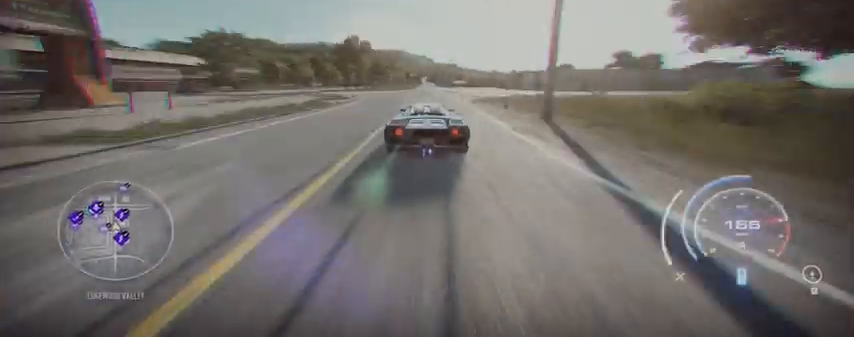
Gameplay with a controller (Xbox layout); each line is a JSON object with the inputs held at the frame after it. "events" lists button and stick changes between this image and that frame as [ms after this image, input, new state], when the widget could be followed in between. Not read: right_stick.
{"buttons": ["R2"], "left_stick": "center", "events": []}
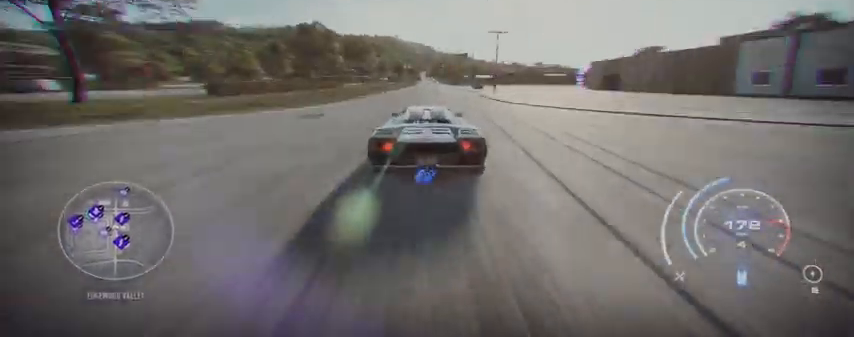
{"buttons": ["R2"], "left_stick": "center", "events": [[292, "R1", "down"], [334, "left_stick", "right"], [417, "R1", "up"], [417, "left_stick", "center"]]}
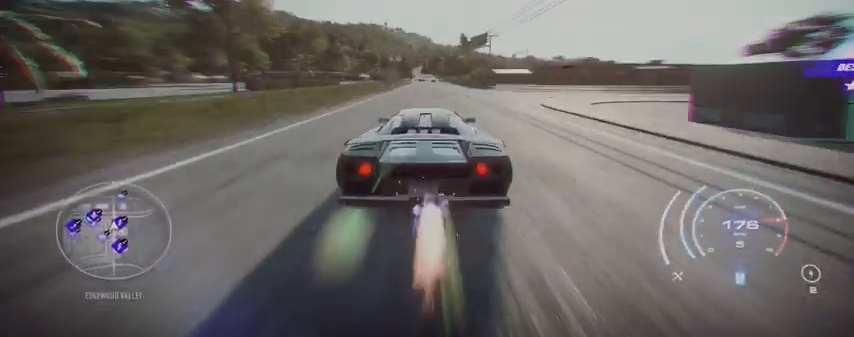
{"buttons": ["R2"], "left_stick": "center", "events": []}
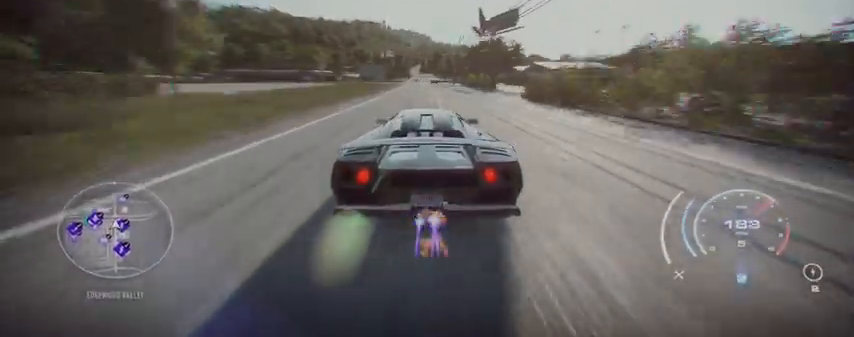
{"buttons": ["R2"], "left_stick": "center", "events": [[42, "left_stick", "left"], [209, "left_stick", "center"]]}
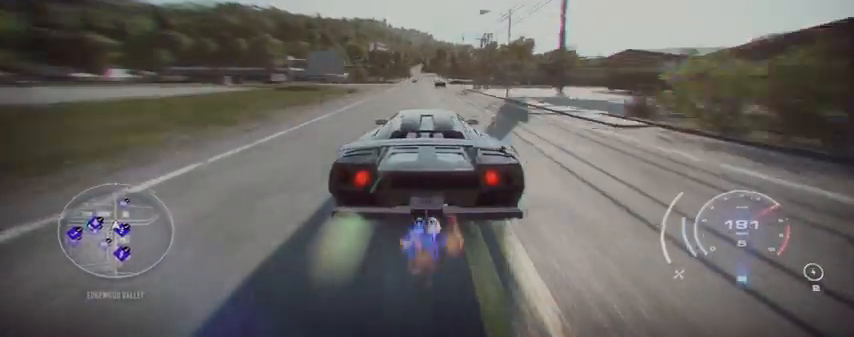
{"buttons": ["R2"], "left_stick": "center", "events": [[209, "left_stick", "left"], [376, "left_stick", "center"]]}
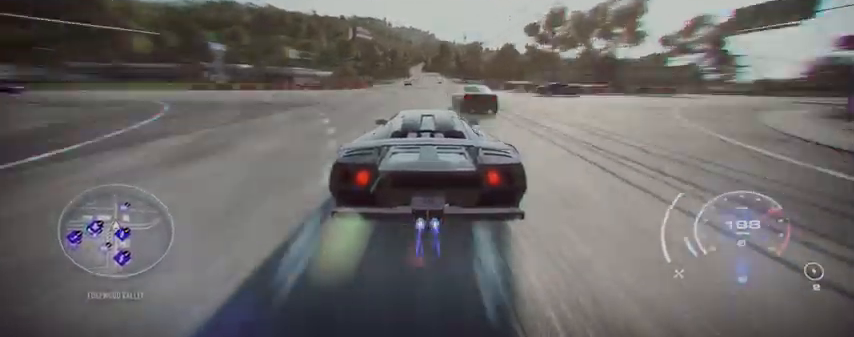
{"buttons": ["R2"], "left_stick": "center", "events": [[167, "left_stick", "right"], [292, "left_stick", "center"]]}
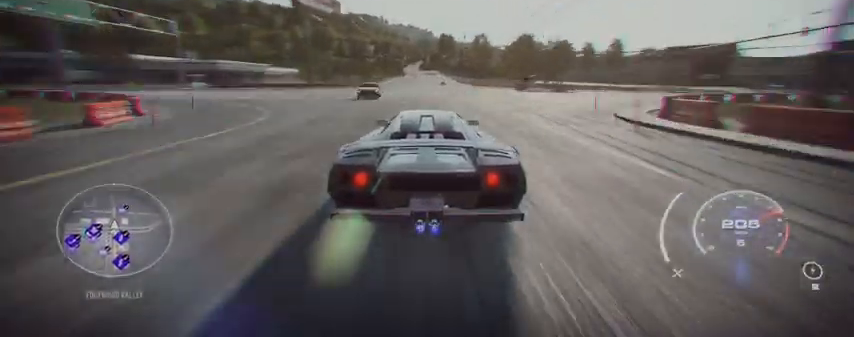
{"buttons": ["R2"], "left_stick": "center", "events": [[376, "R1", "down"], [459, "R1", "up"]]}
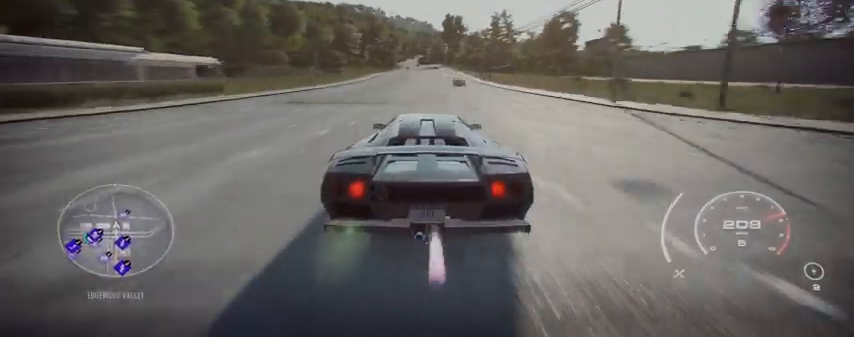
{"buttons": ["R2"], "left_stick": "center", "events": []}
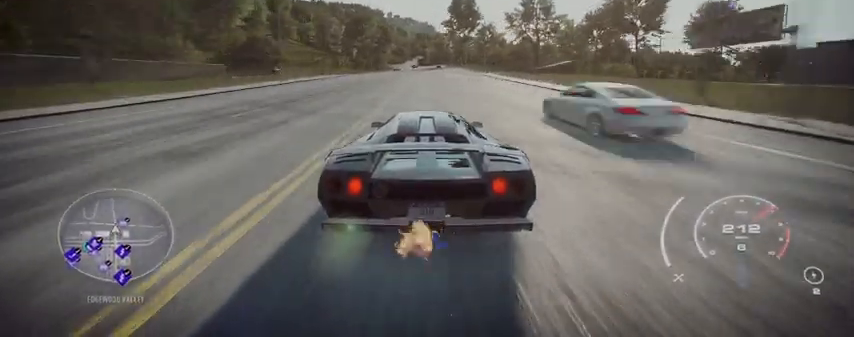
{"buttons": ["R2"], "left_stick": "center", "events": []}
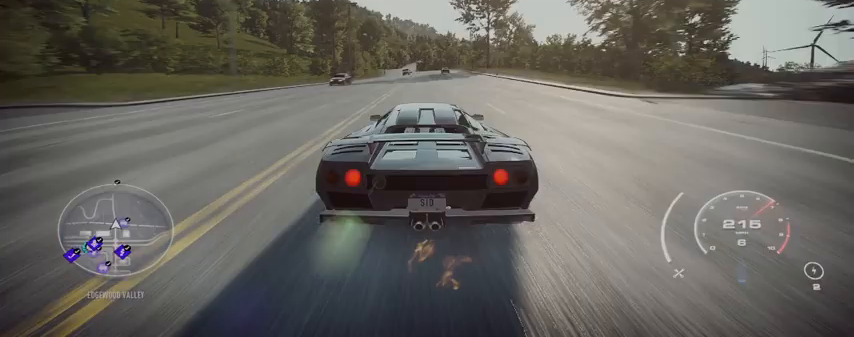
{"buttons": ["R2"], "left_stick": "center", "events": []}
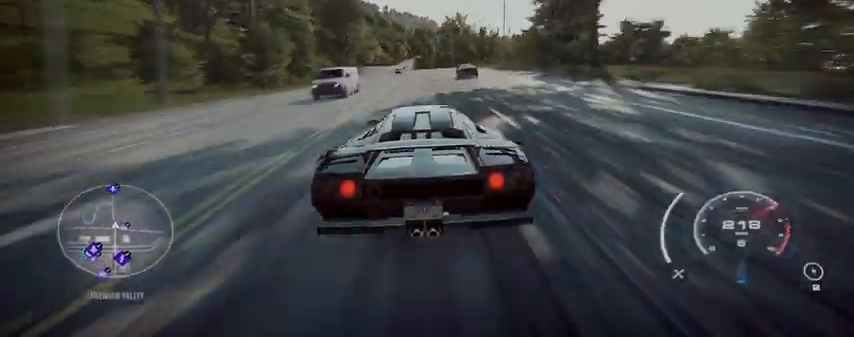
{"buttons": ["R2"], "left_stick": "center", "events": [[209, "left_stick", "left"], [418, "left_stick", "center"]]}
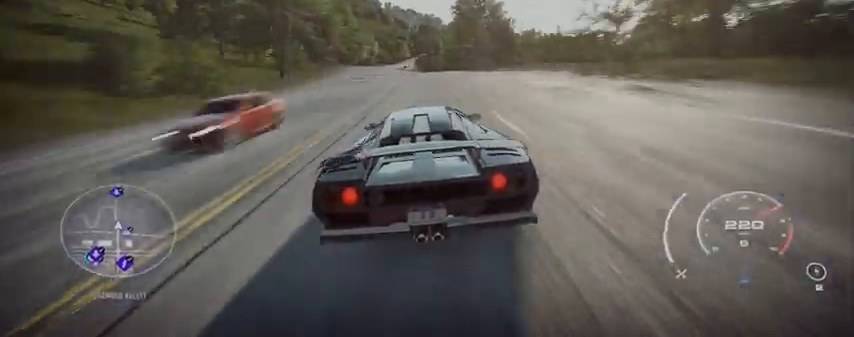
{"buttons": ["R2"], "left_stick": "left", "events": [[42, "left_stick", "left"], [334, "left_stick", "center"], [459, "left_stick", "left"]]}
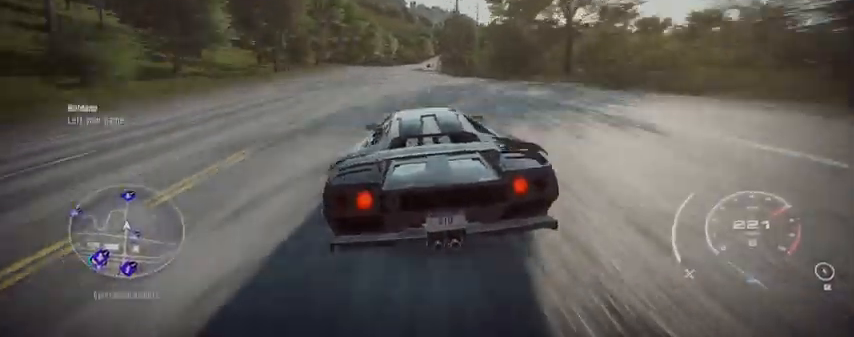
{"buttons": ["R2"], "left_stick": "center", "events": [[125, "left_stick", "center"], [208, "left_stick", "left"], [458, "left_stick", "center"]]}
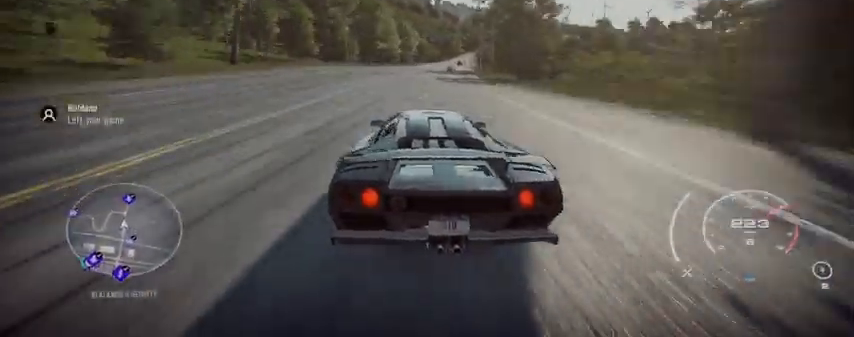
{"buttons": ["R2"], "left_stick": "center", "events": [[209, "left_stick", "right"], [417, "left_stick", "center"]]}
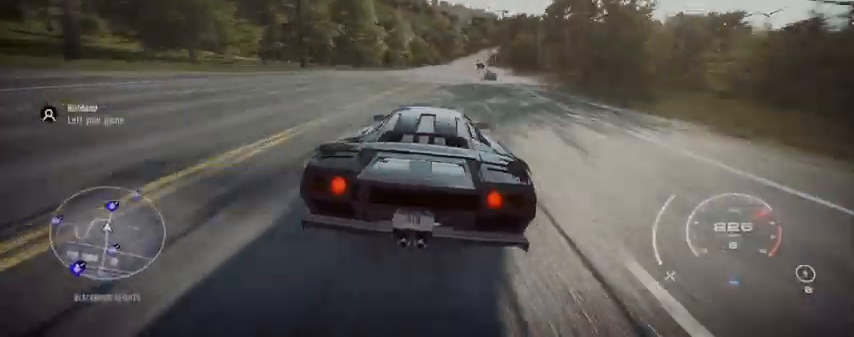
{"buttons": ["R2"], "left_stick": "right", "events": [[84, "left_stick", "right"], [376, "left_stick", "center"], [501, "left_stick", "right"]]}
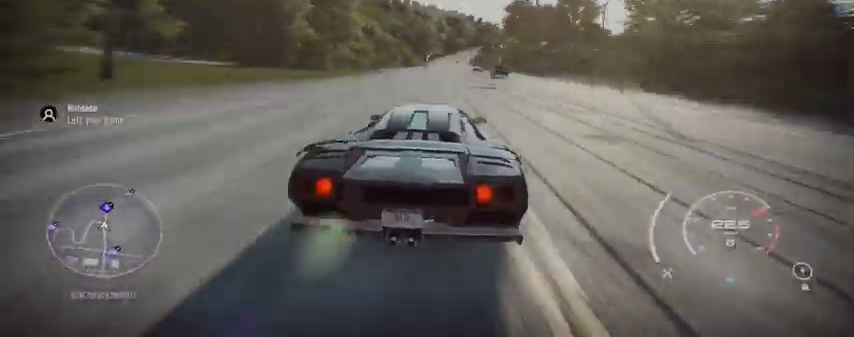
{"buttons": ["R2"], "left_stick": "right", "events": [[167, "left_stick", "center"], [375, "left_stick", "right"]]}
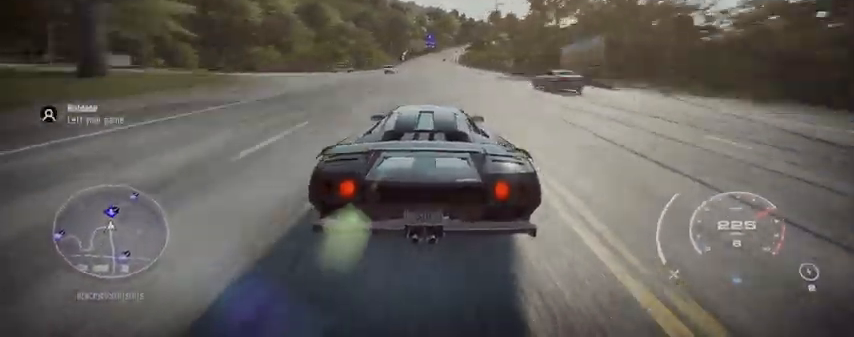
{"buttons": ["R2"], "left_stick": "center", "events": [[125, "left_stick", "center"]]}
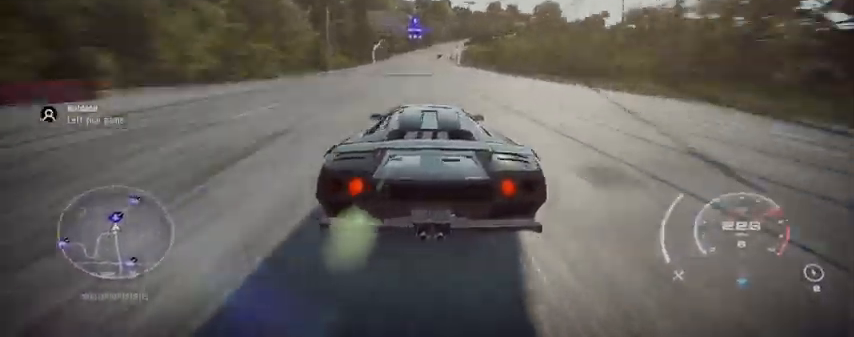
{"buttons": ["R2"], "left_stick": "center", "events": []}
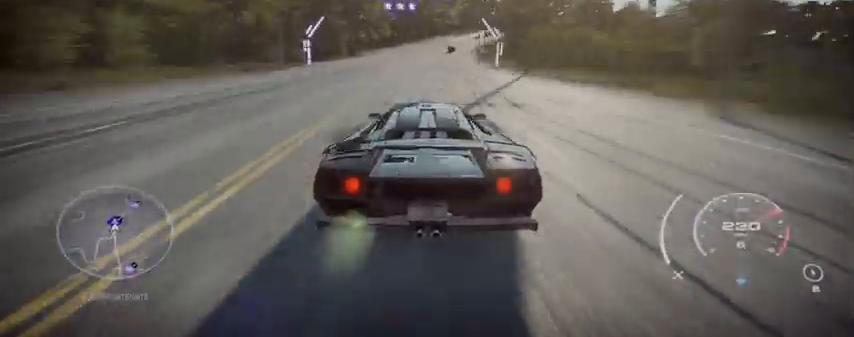
{"buttons": ["R2"], "left_stick": "up-right", "events": [[501, "left_stick", "up-right"]]}
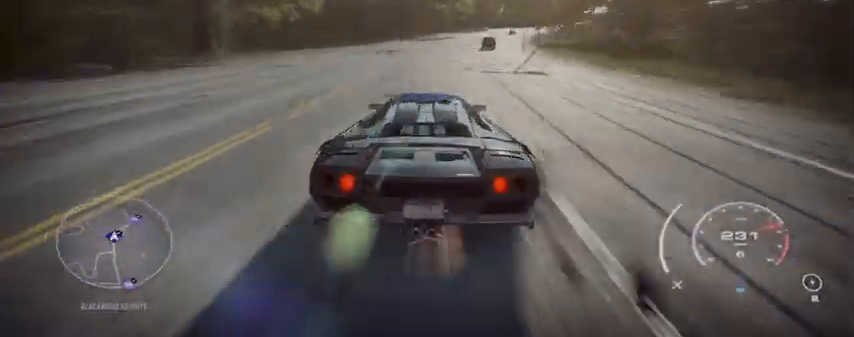
{"buttons": ["X", "L2", "R2"], "left_stick": "up-right", "events": [[83, "X", "down"], [125, "L2", "down"]]}
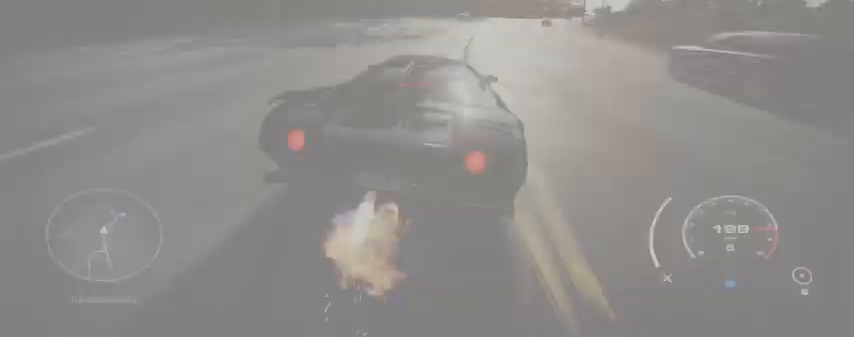
{"buttons": ["X", "L2", "R2"], "left_stick": "up-right", "events": []}
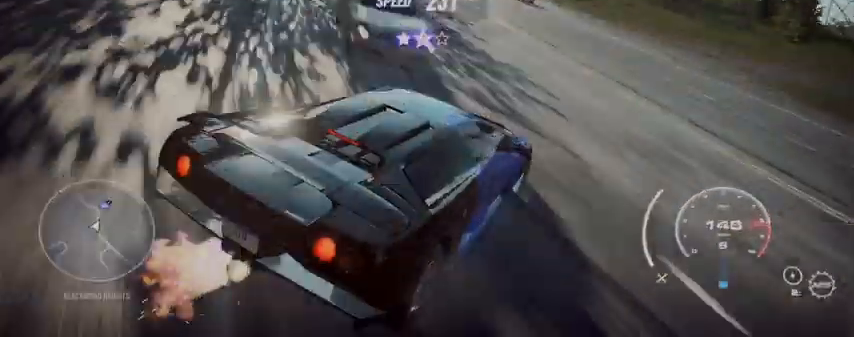
{"buttons": ["X", "R2"], "left_stick": "up-right", "events": [[250, "L2", "up"]]}
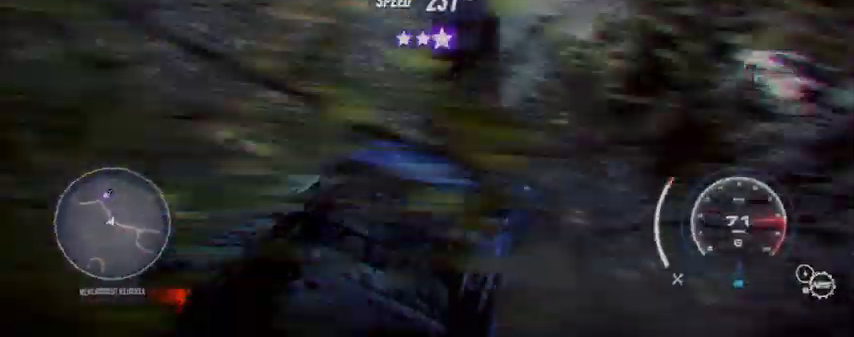
{"buttons": [], "left_stick": "center", "events": [[42, "R2", "up"], [376, "left_stick", "center"], [459, "X", "up"]]}